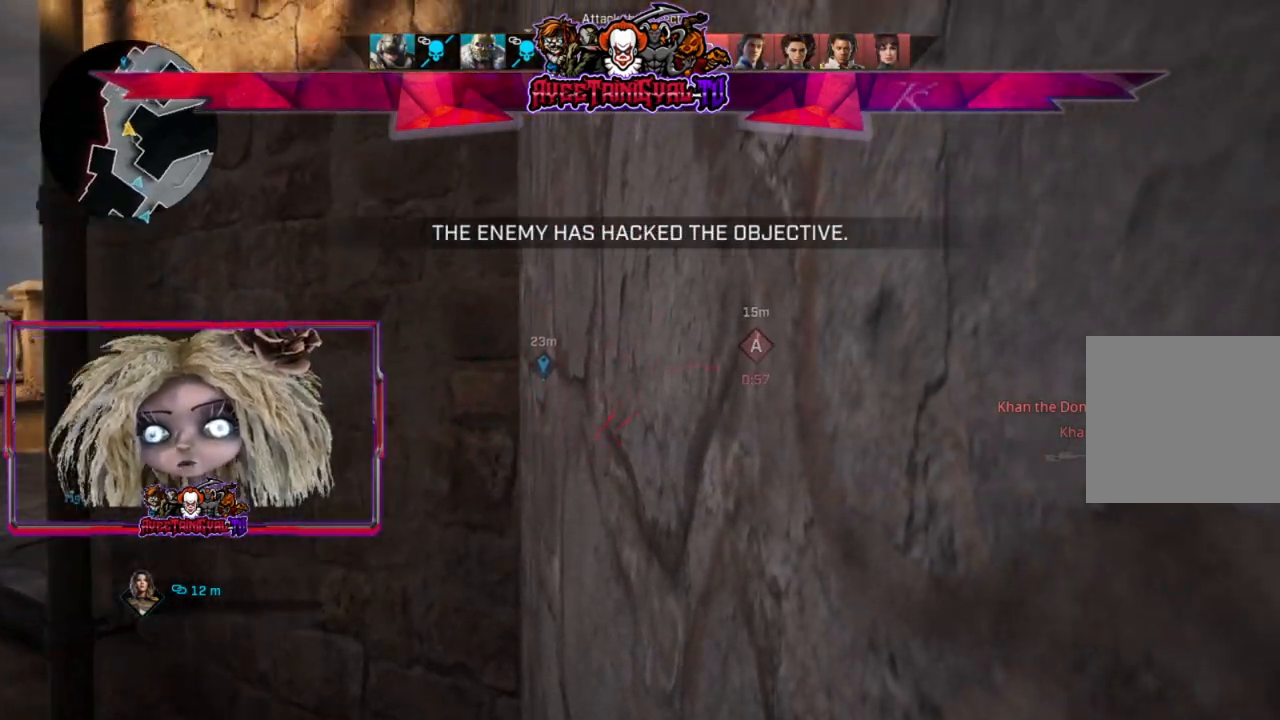
Gameplay with a controller (Xbox layout); each line is a JSON object with the inputs held at the frame after it. "events" lists button and stick changes between this image and that frame as [ms after this image, input, new state], when the widget could be followed in between.
{"buttons": [], "left_stick": "up", "right_stick": "center", "events": [[133, "left_stick", "up"]]}
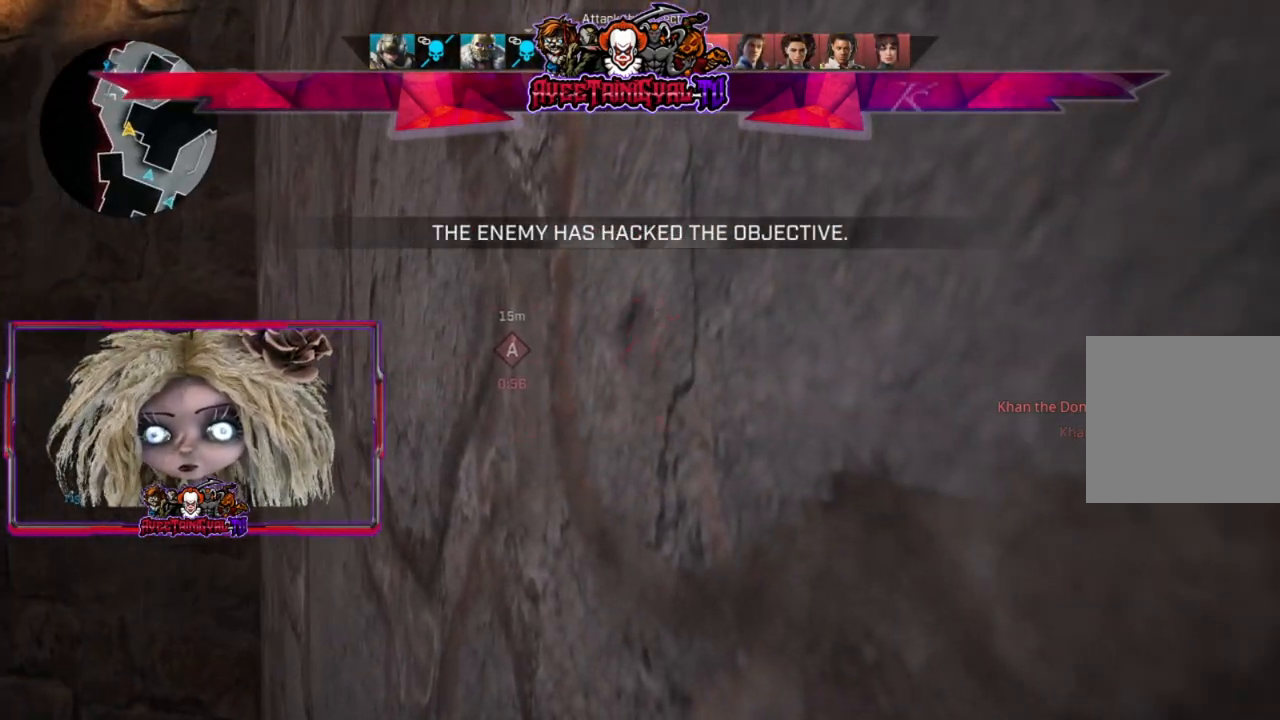
{"buttons": [], "left_stick": "center", "right_stick": "center", "events": [[100, "left_stick", "center"]]}
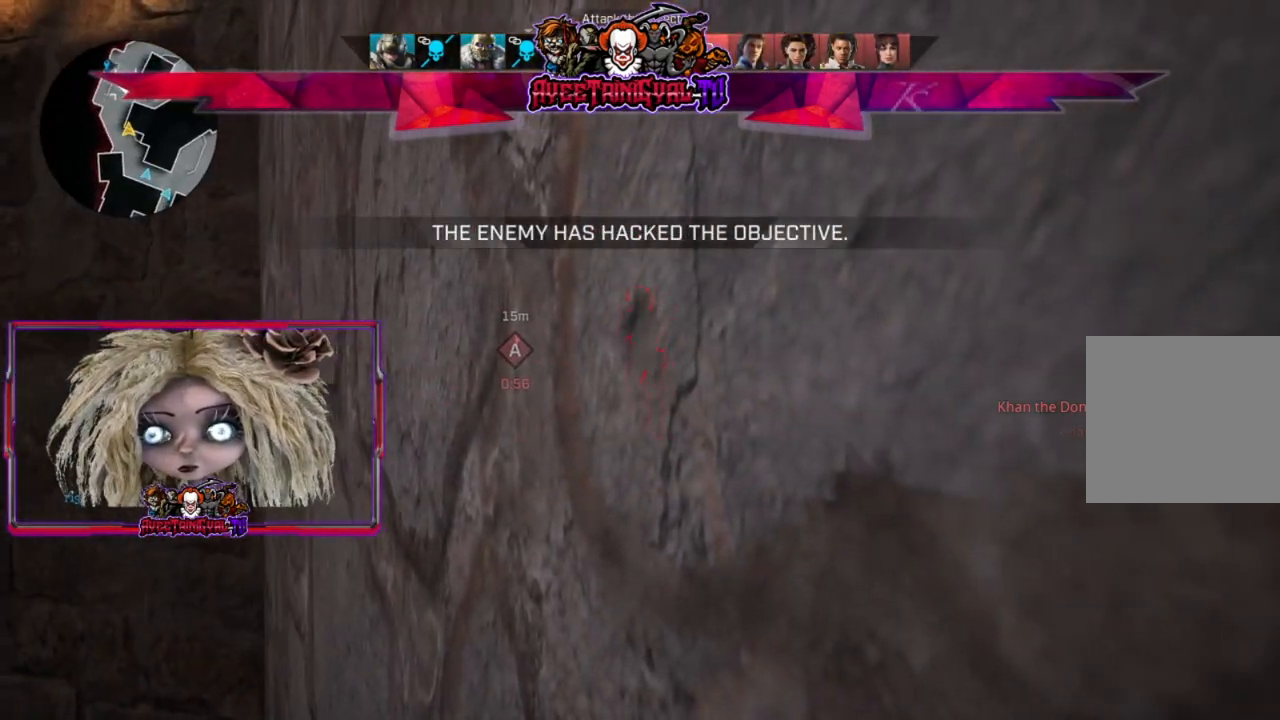
{"buttons": [], "left_stick": "center", "right_stick": "center", "events": []}
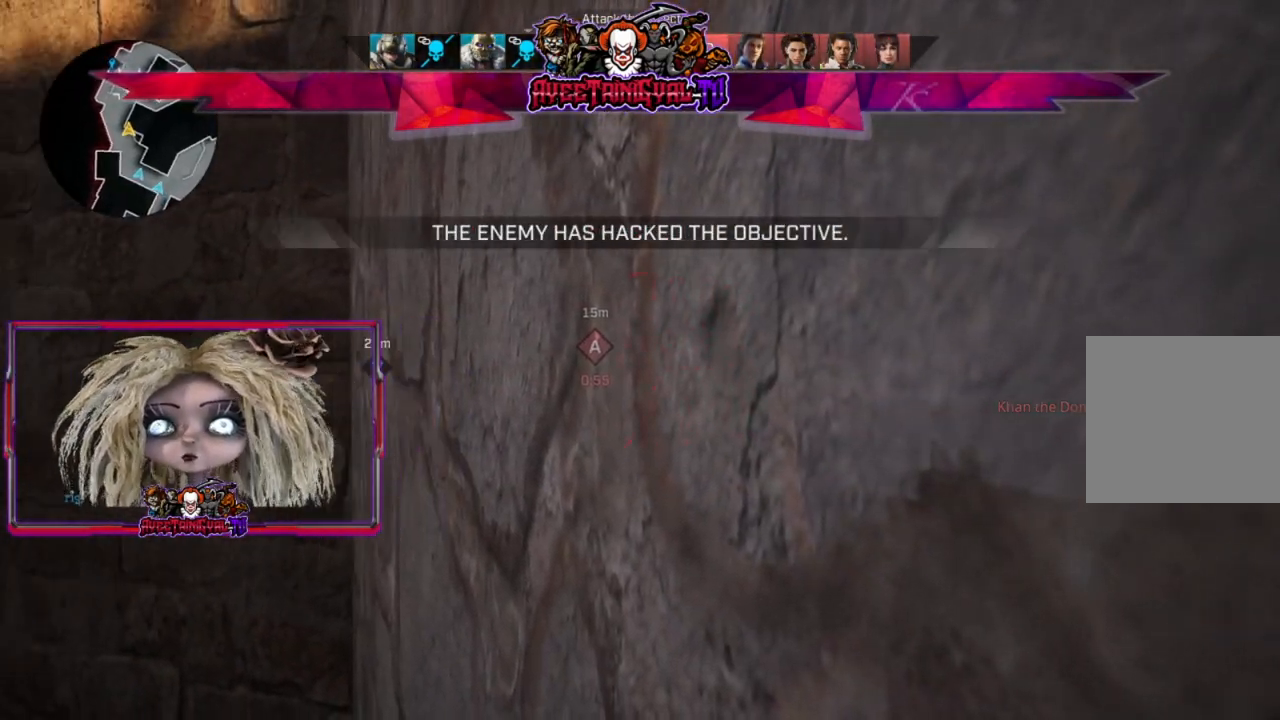
{"buttons": [], "left_stick": "center", "right_stick": "center", "events": [[67, "R1", "down"], [67, "R2", "down"], [167, "R2", "up"], [233, "R1", "up"]]}